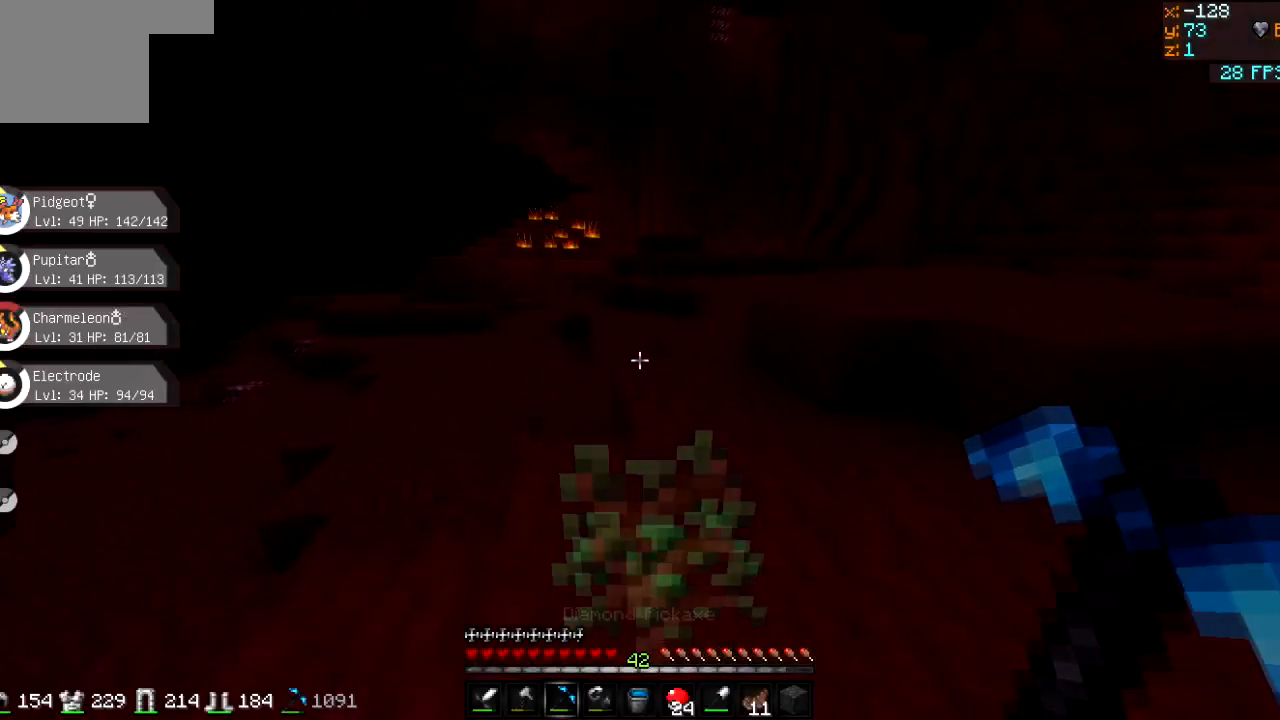
Gameplay with keyboard; each line is a JSON object with the keys held at the frame after it. "events" lists presses ("down") and releases ("up") of "a", "d", "s" and "w" between this image and that frame as [ms after this image, input, new state], when the widget could be followed in between. No other keys are recorded. Mouse input is not recorded.
{"keys": ["w"], "events": [[200, "a", "down"], [350, "a", "up"]]}
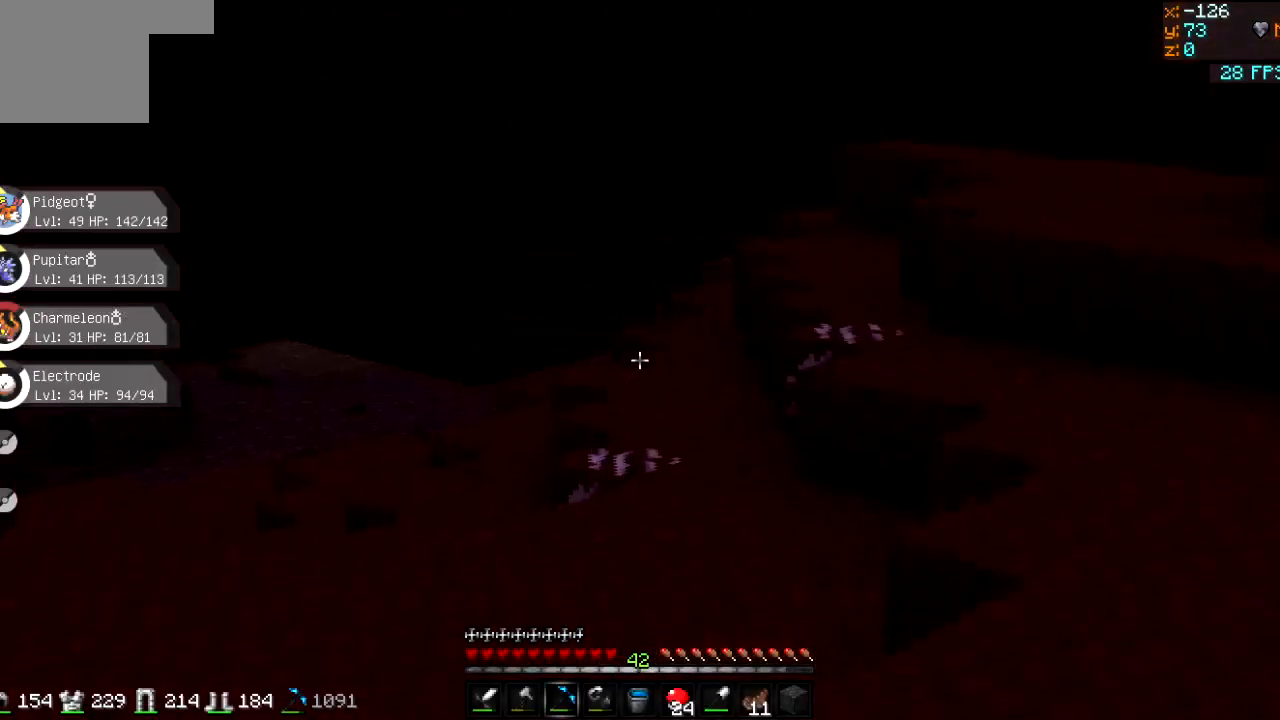
{"keys": ["w"], "events": []}
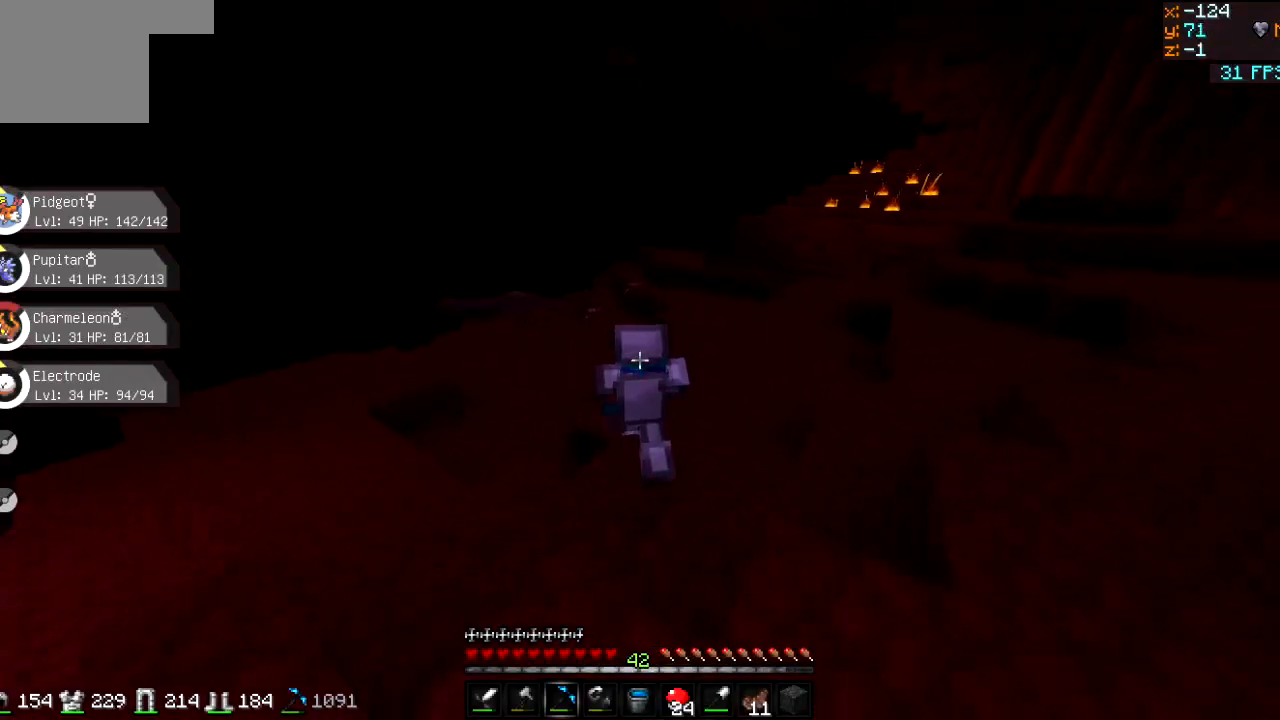
{"keys": ["a", "w"], "events": [[317, "a", "down"]]}
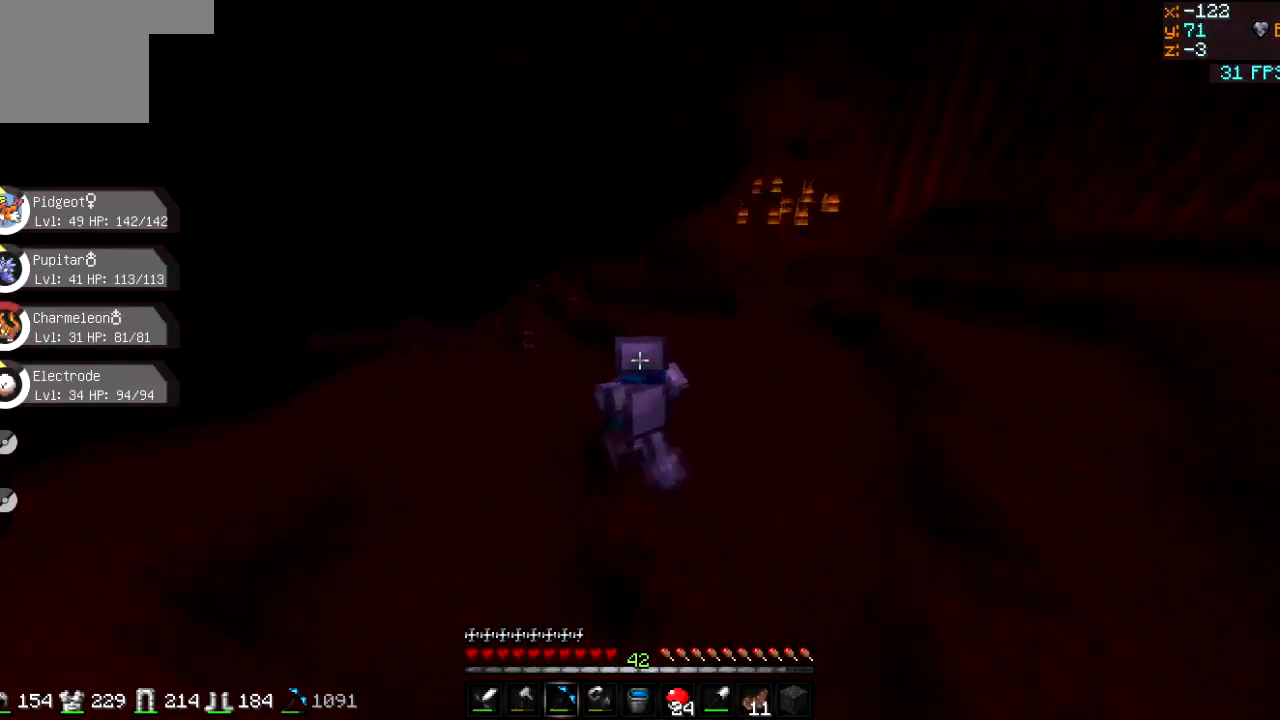
{"keys": ["a", "w"], "events": []}
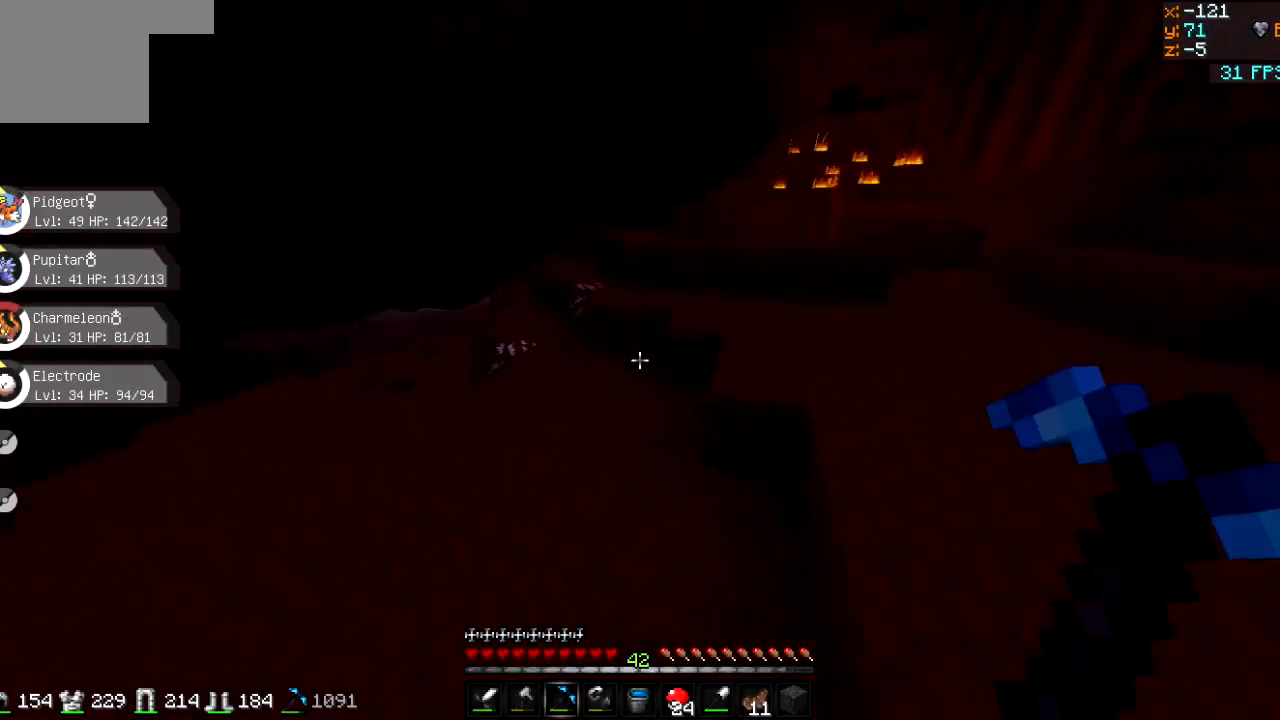
{"keys": ["a", "w"], "events": []}
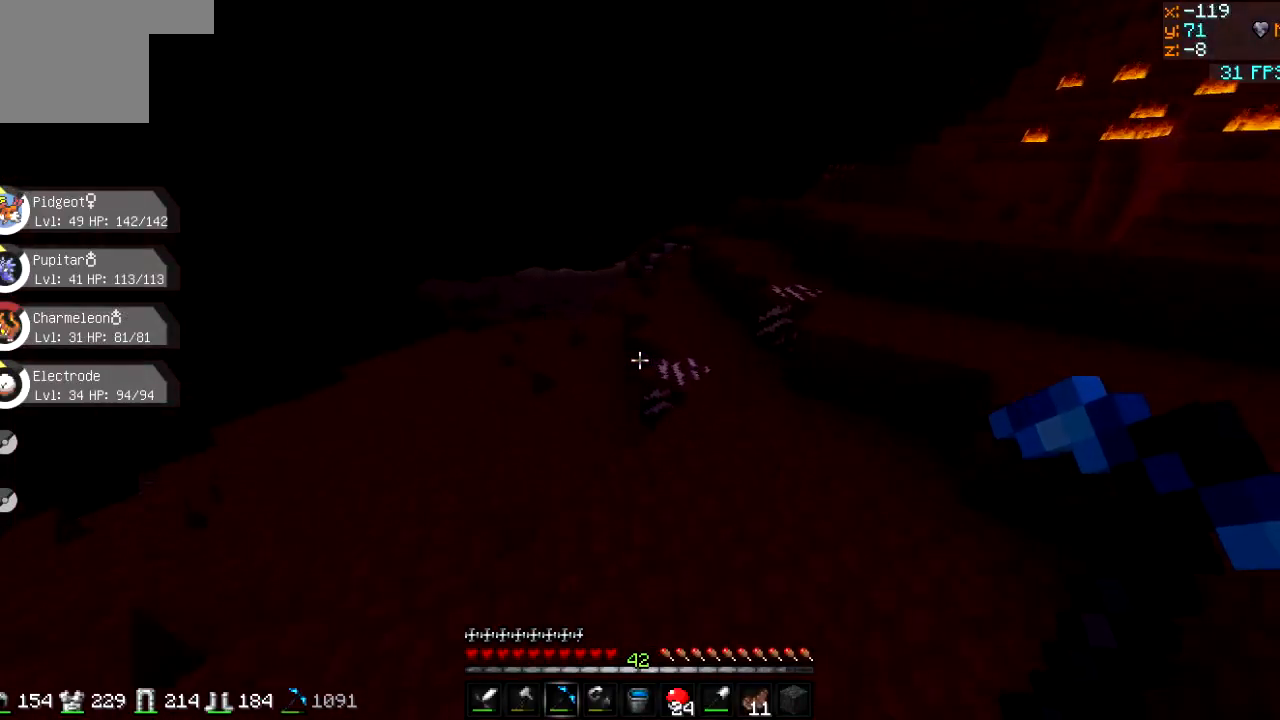
{"keys": ["w"], "events": [[50, "a", "up"]]}
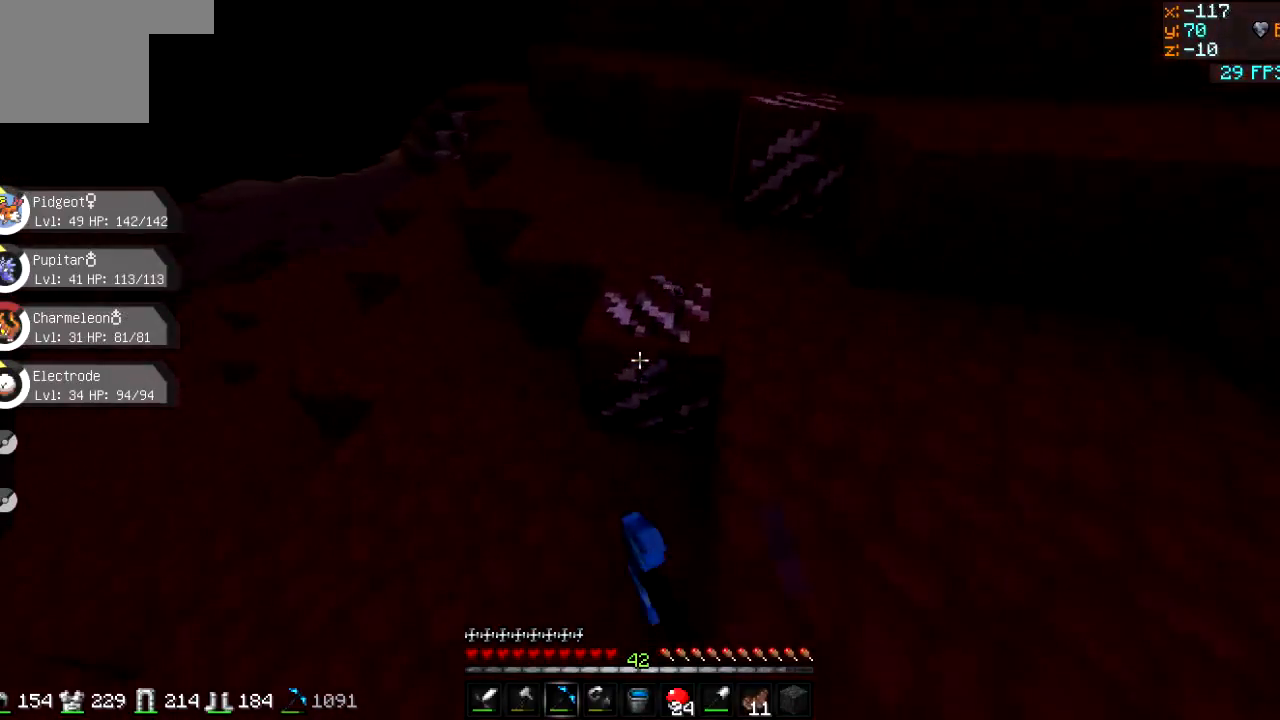
{"keys": ["a", "w"], "events": [[467, "a", "down"]]}
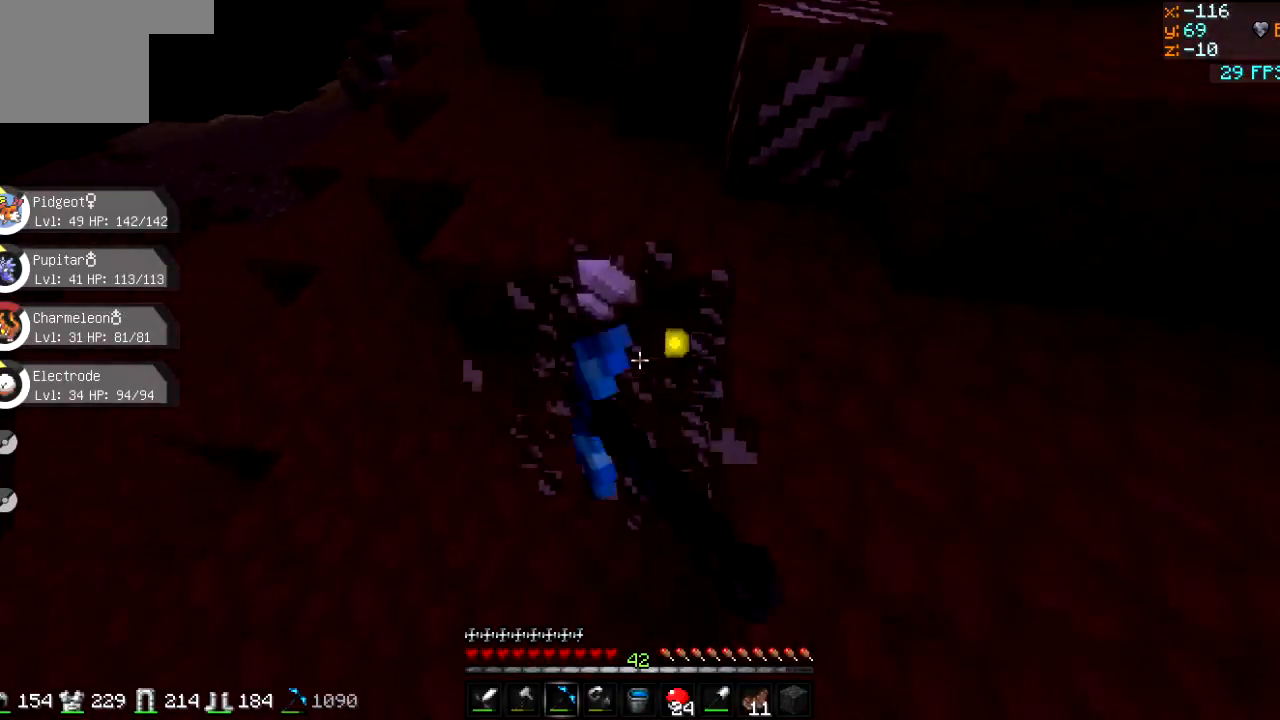
{"keys": ["w"], "events": [[134, "a", "up"], [134, "w", "up"], [234, "w", "down"]]}
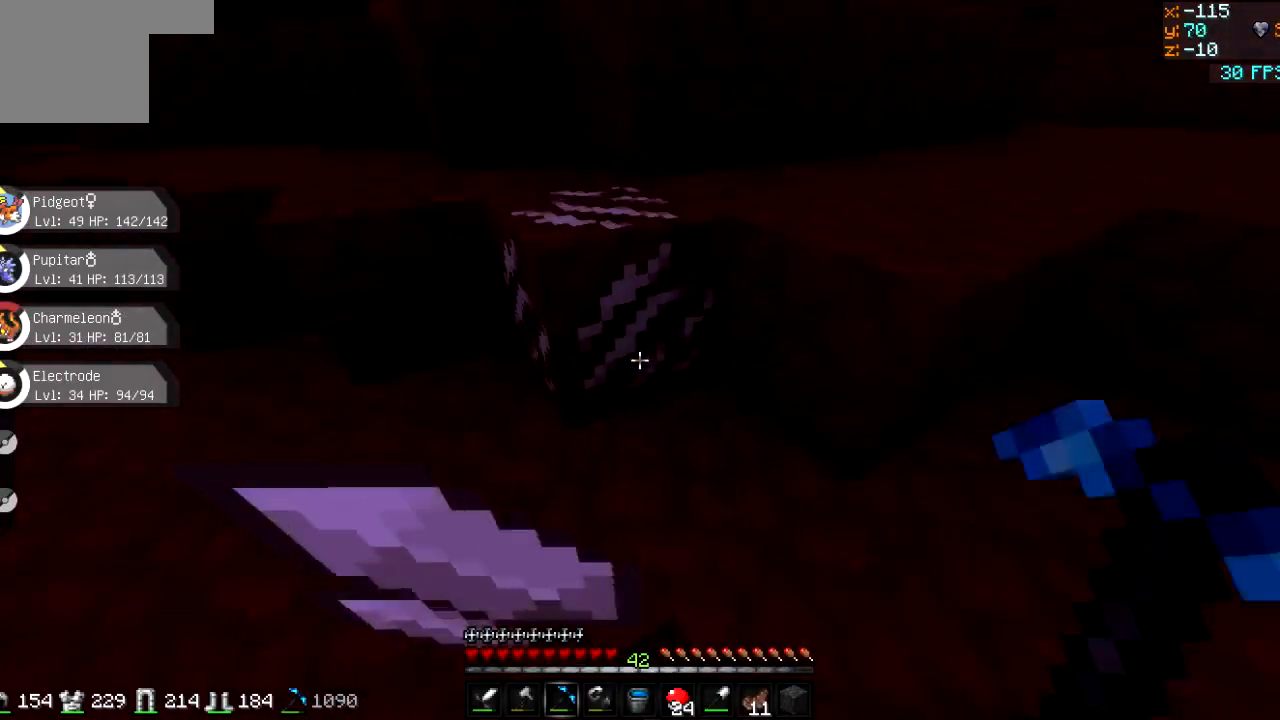
{"keys": ["w"], "events": [[117, "w", "up"], [384, "w", "down"]]}
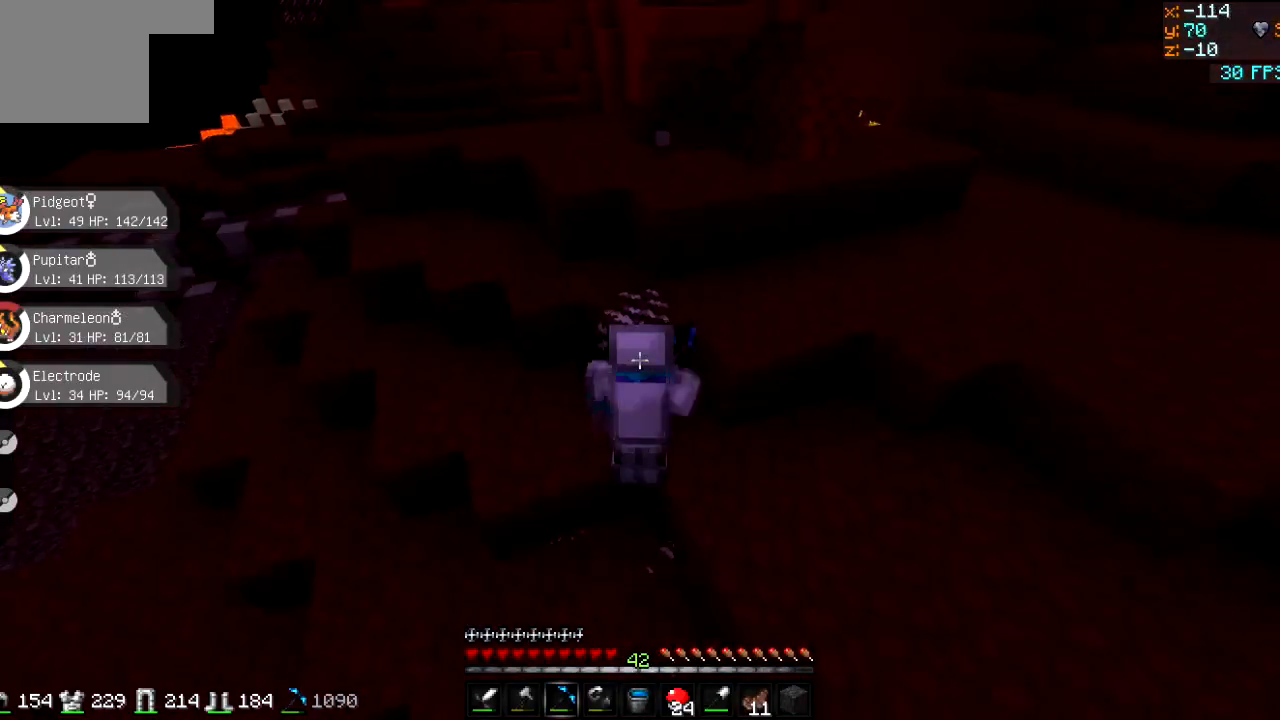
{"keys": ["w"], "events": [[117, "d", "down"], [401, "d", "up"]]}
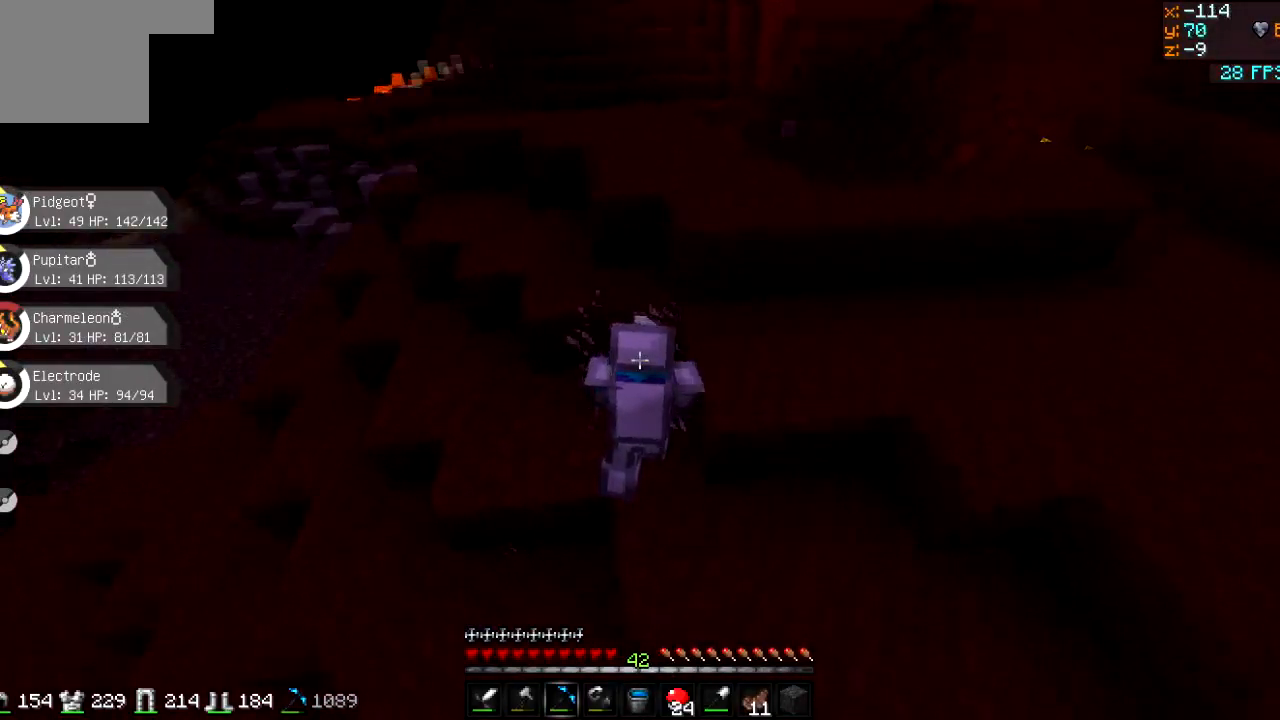
{"keys": ["a", "w"], "events": [[250, "a", "down"], [250, "w", "up"], [450, "w", "down"]]}
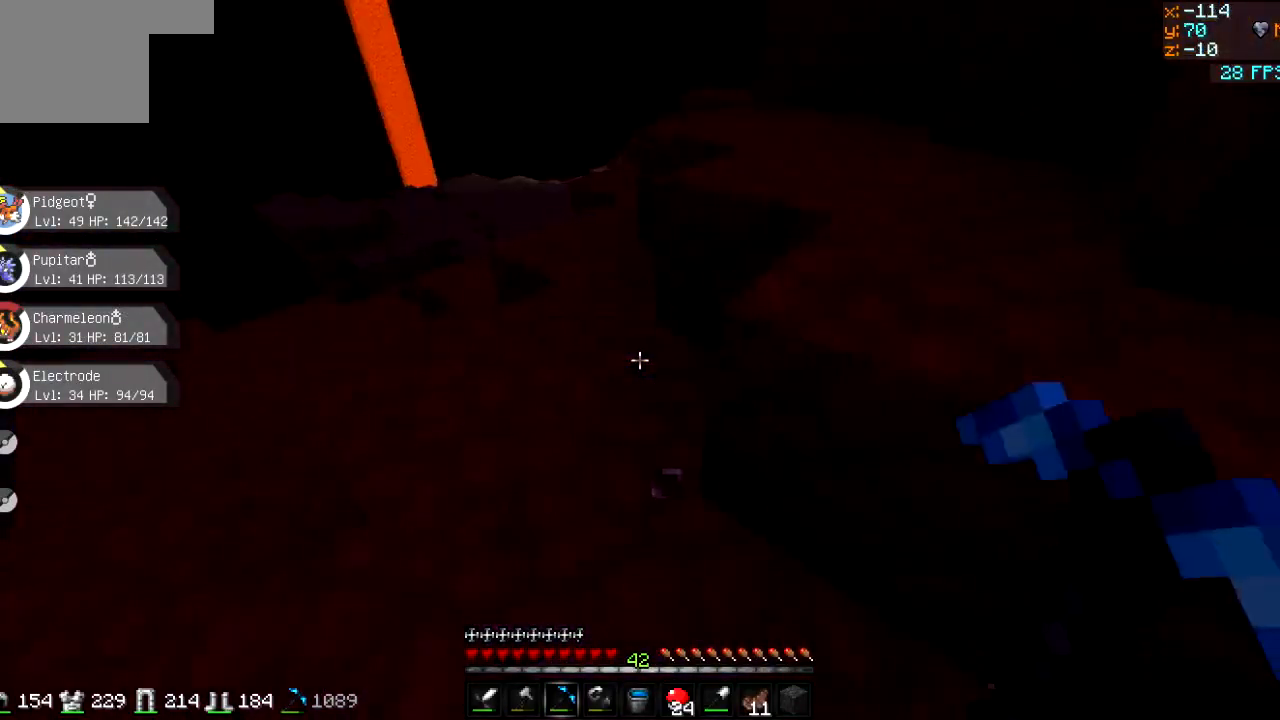
{"keys": ["w"], "events": [[251, "a", "up"]]}
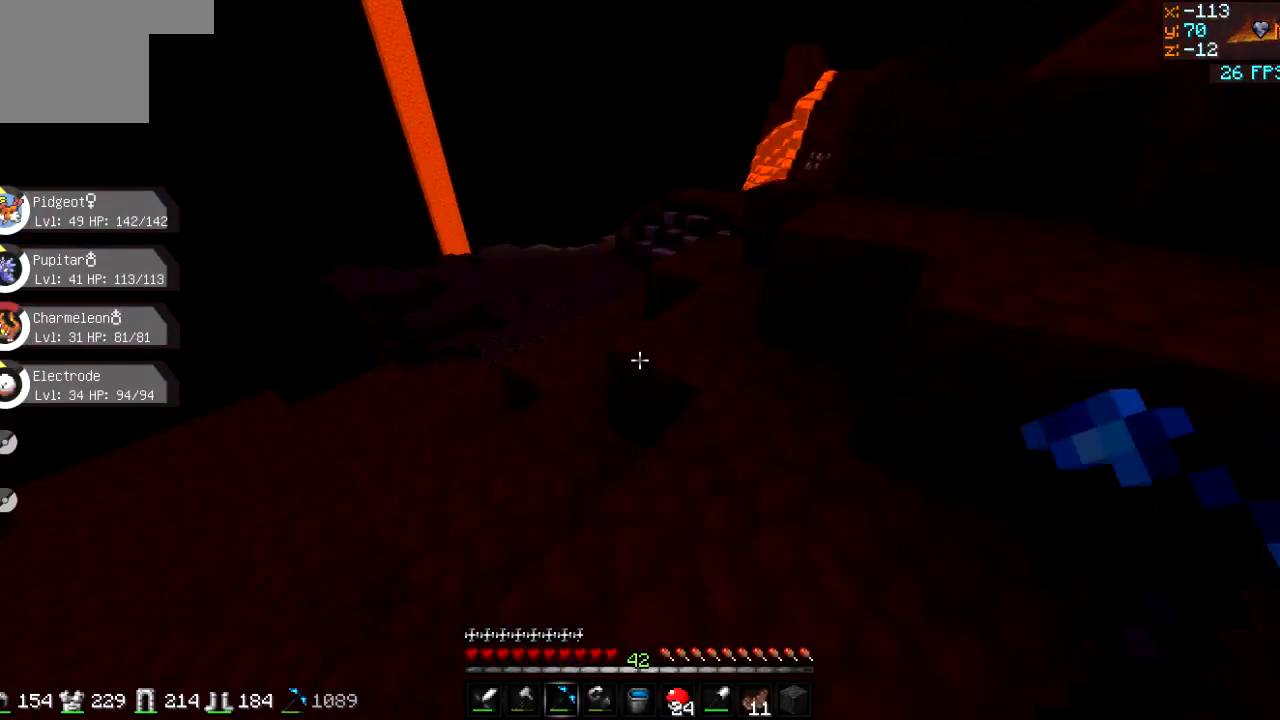
{"keys": ["a", "w"], "events": [[334, "a", "down"]]}
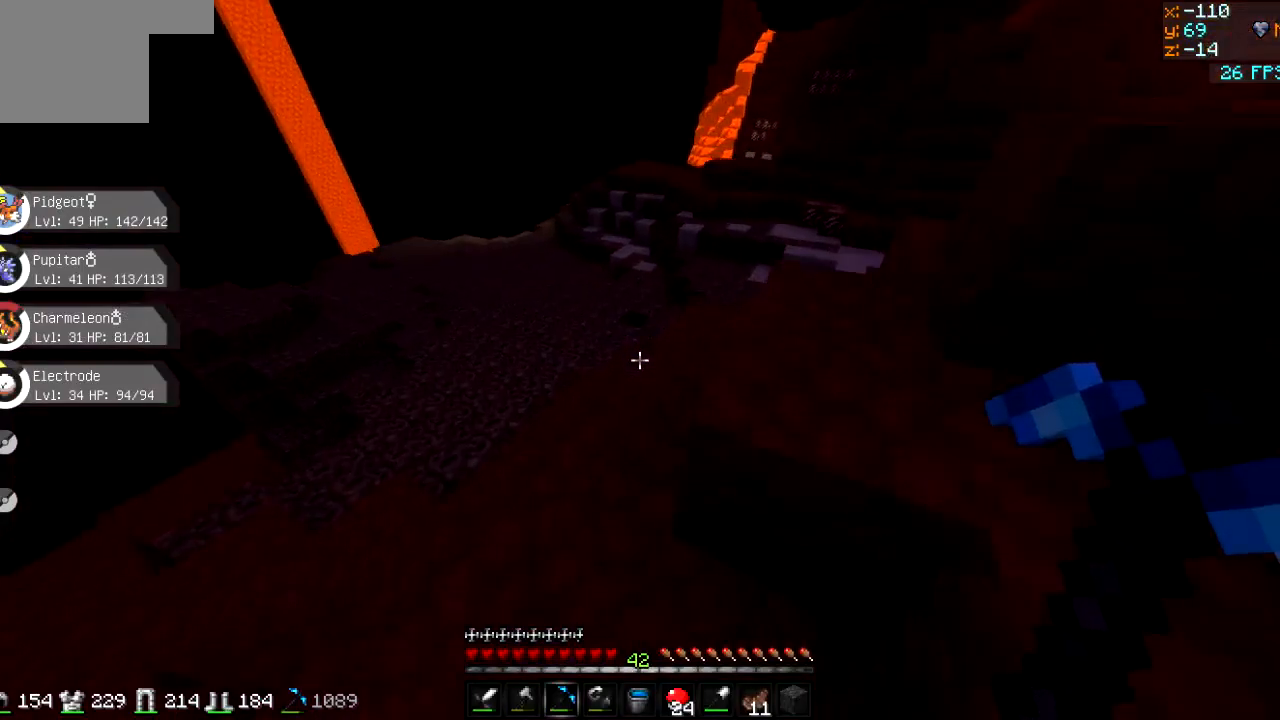
{"keys": ["w"], "events": [[167, "a", "up"]]}
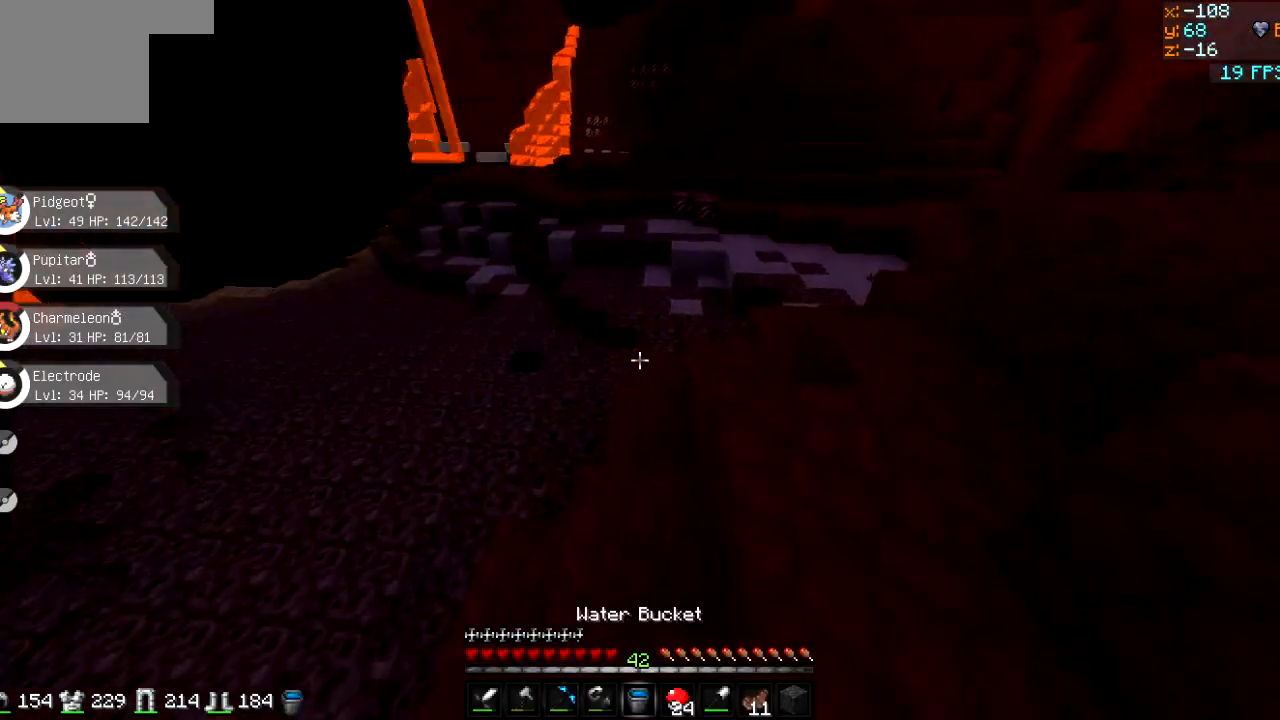
{"keys": ["w"], "events": []}
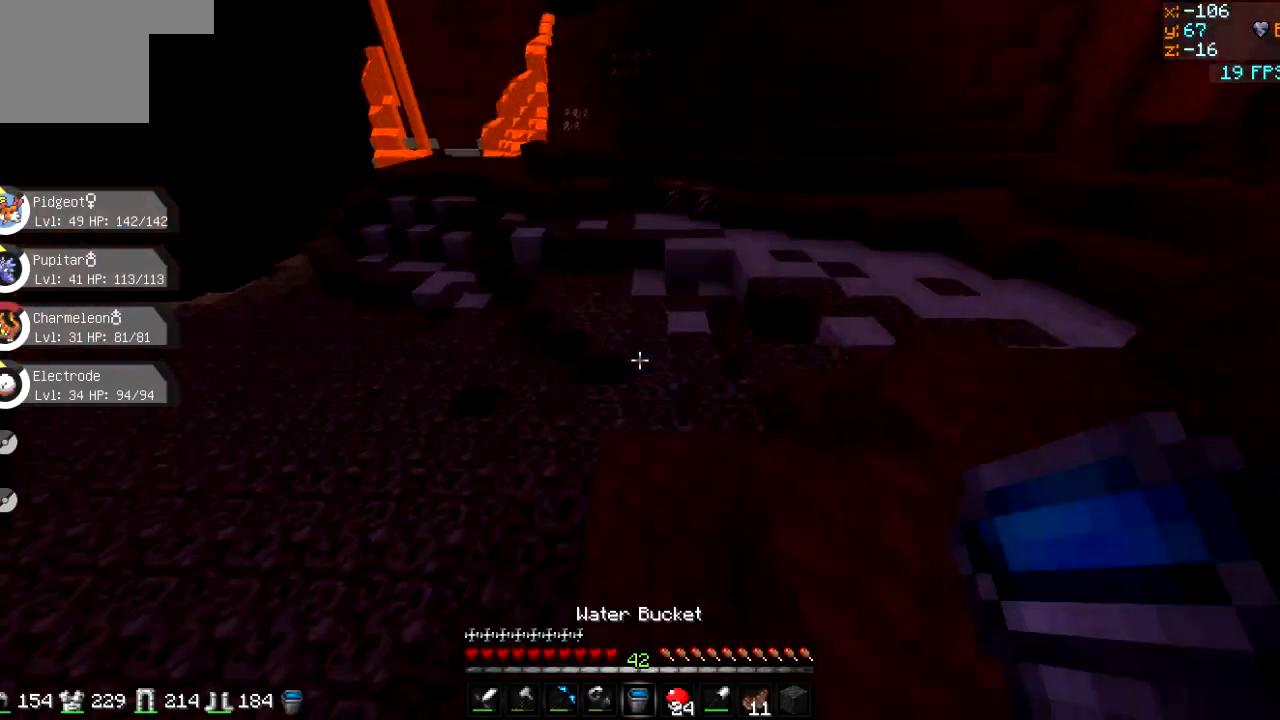
{"keys": ["w"], "events": []}
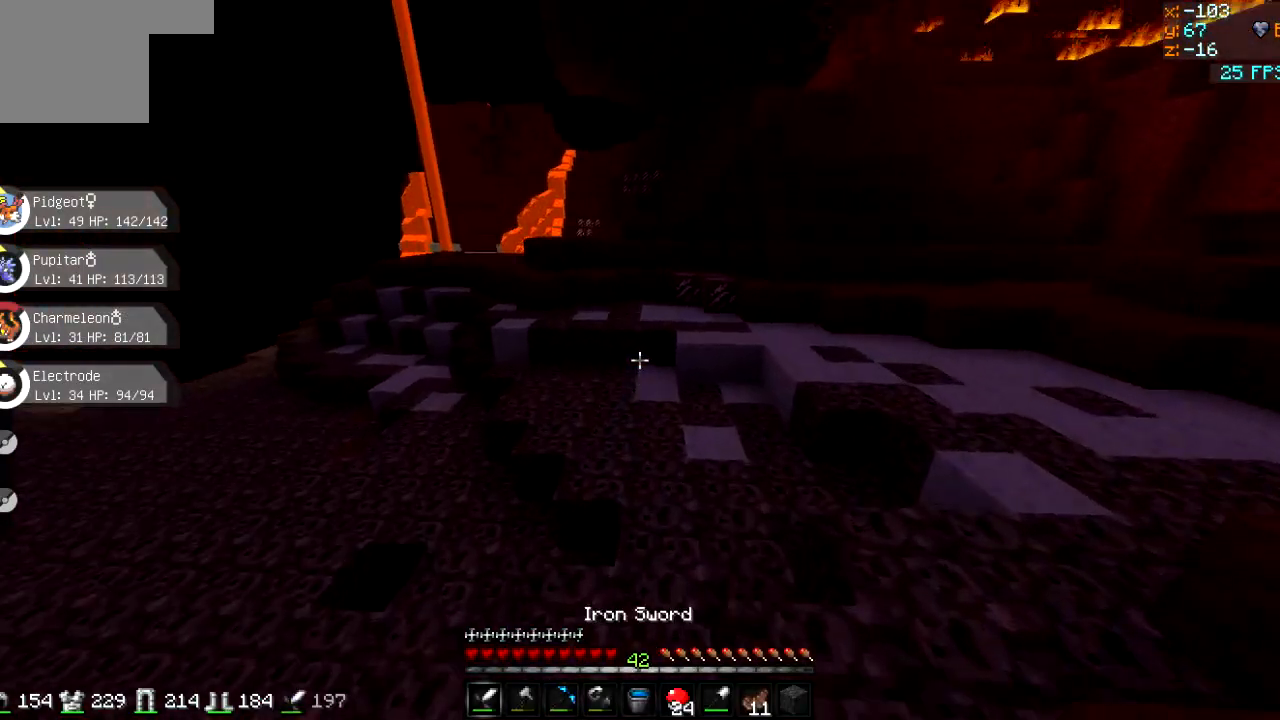
{"keys": ["a", "w"], "events": [[434, "a", "down"]]}